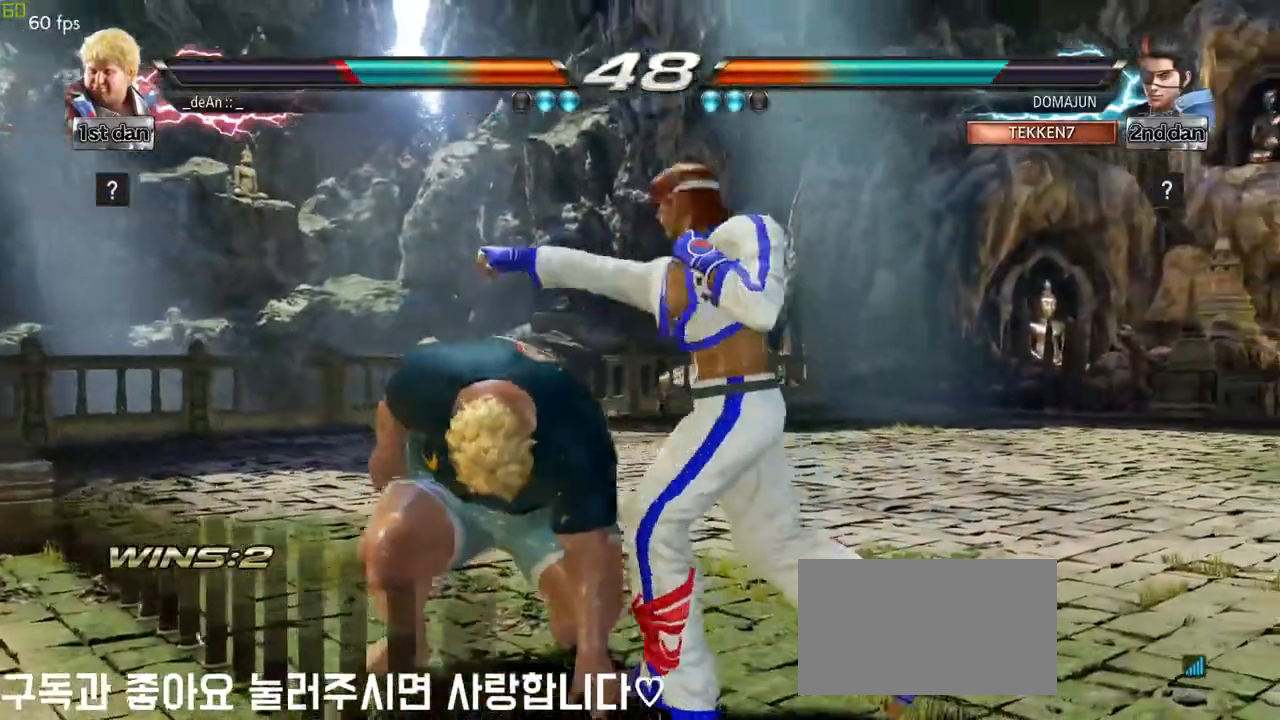
Gameplay with a controller (arcade stick); each line is a JSON object with the inputs held at the frame after it. "events" lists button and stick changes between this image and that frame as [ms after this image, input, new state], when the widget could be followed in between. Not read: L3 MK R3.
{"buttons": [], "left_stick": "center", "events": [[67, "TRIANGLE", "down"], [83, "left_stick", "center"], [133, "SQUARE", "down"], [233, "TRIANGLE", "up"], [250, "SQUARE", "up"]]}
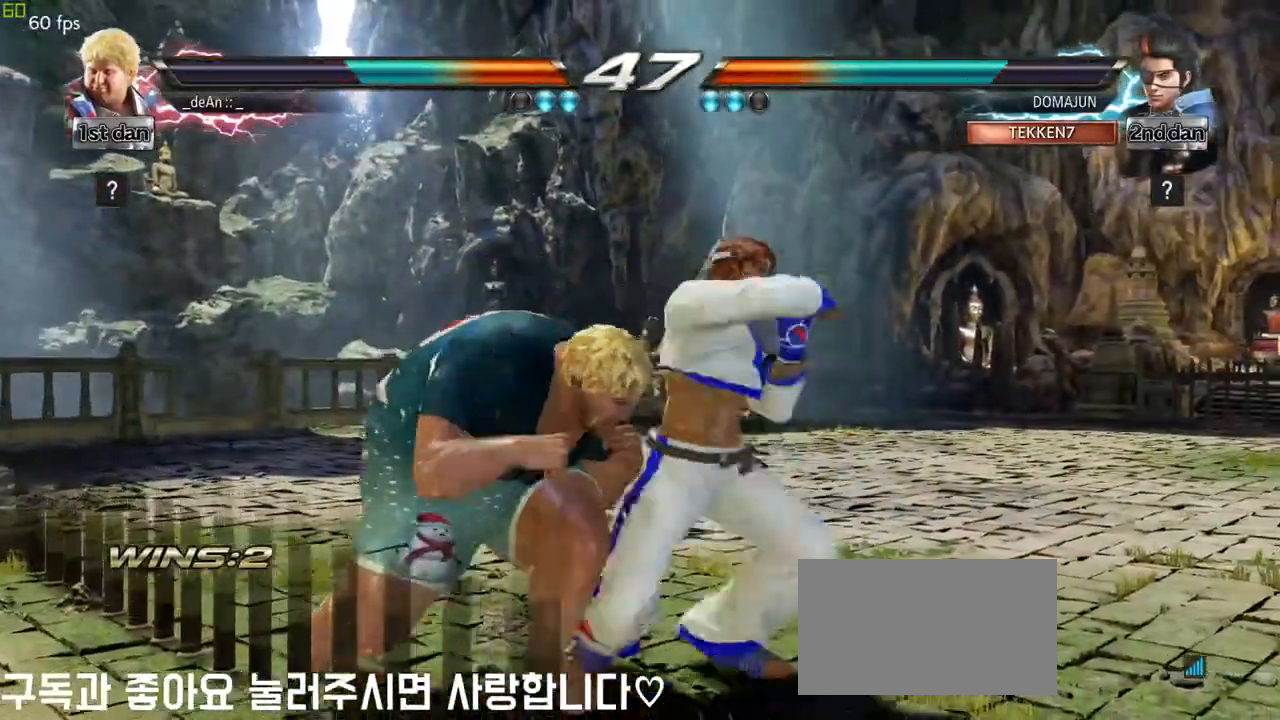
{"buttons": [], "left_stick": "left", "events": [[133, "TRIANGLE", "down"], [283, "TRIANGLE", "up"], [333, "TRIANGLE", "down"], [417, "TRIANGLE", "up"], [450, "left_stick", "left"]]}
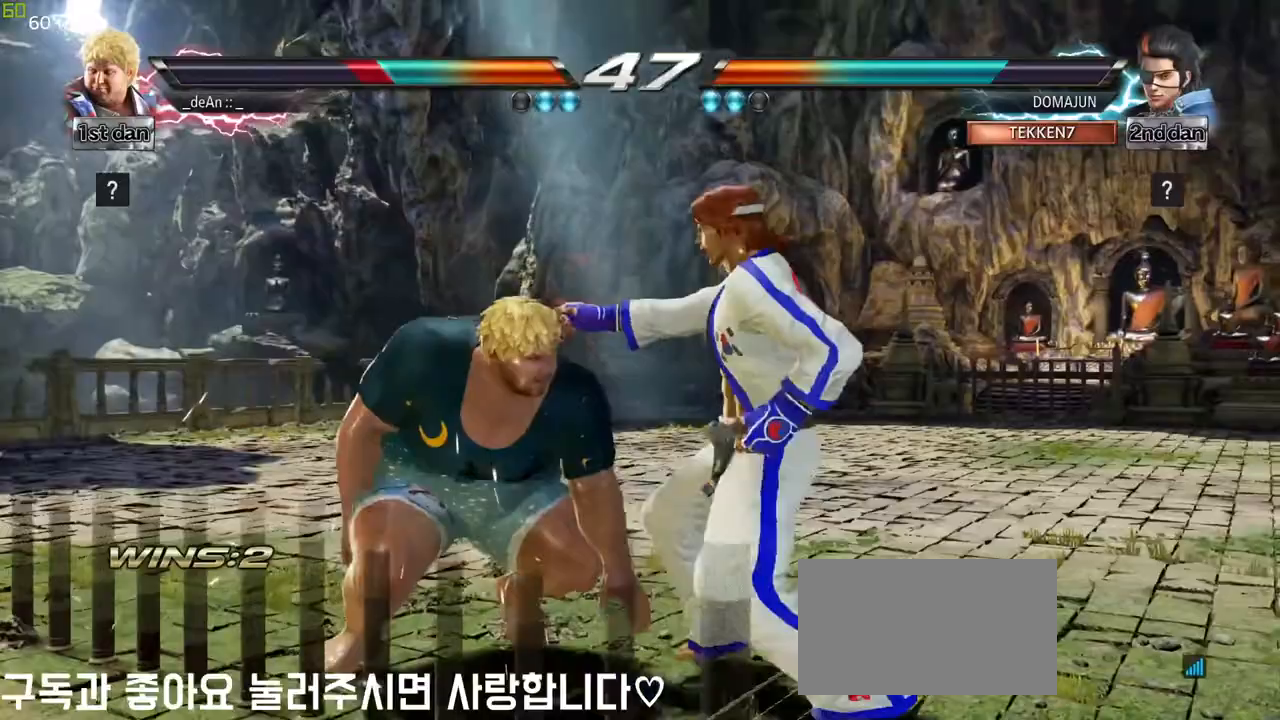
{"buttons": [], "left_stick": "center", "events": [[483, "left_stick", "center"]]}
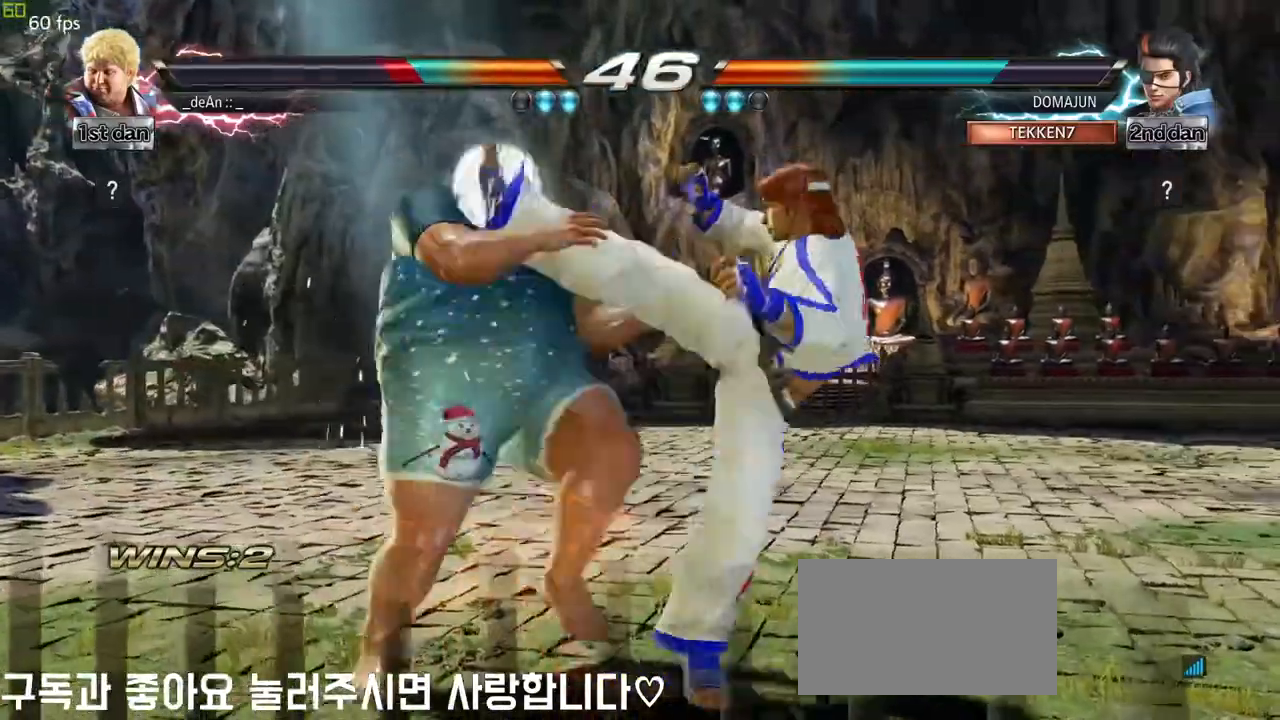
{"buttons": ["SQUARE"], "left_stick": "center", "events": [[100, "SQUARE", "down"], [283, "SQUARE", "up"], [400, "SQUARE", "down"]]}
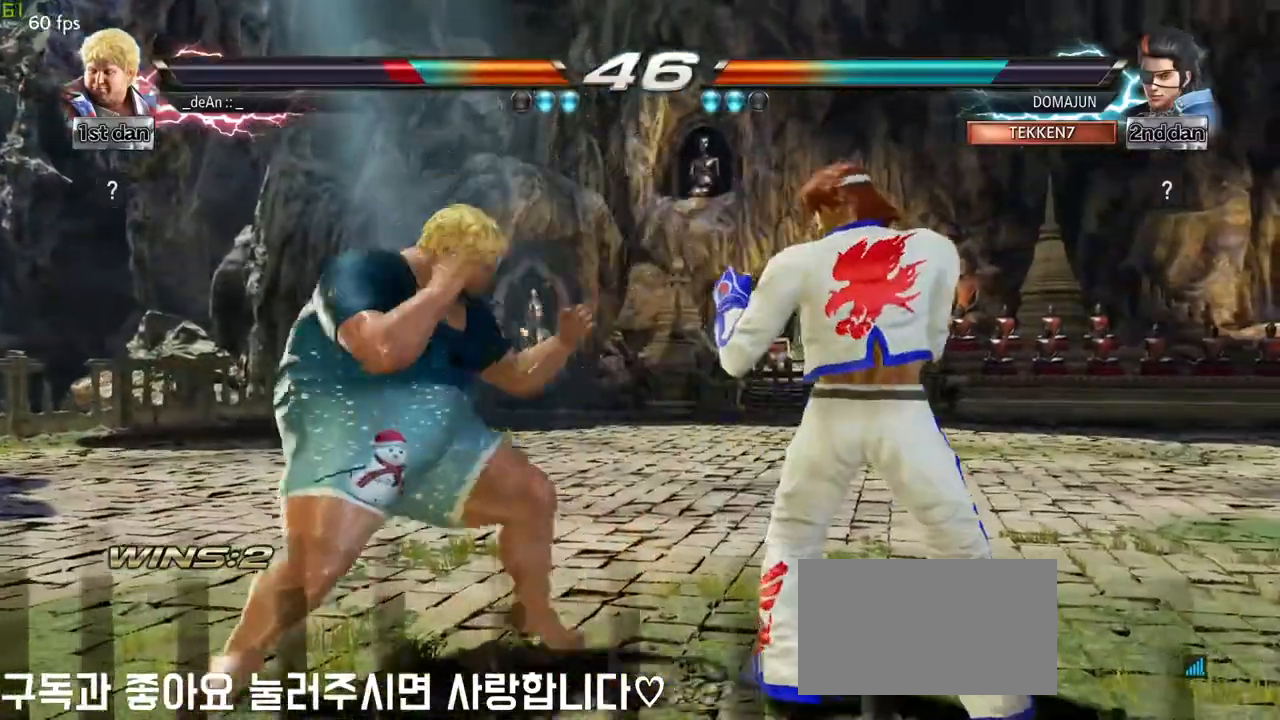
{"buttons": ["SQUARE", "TRIANGLE"], "left_stick": "center", "events": [[17, "TRIANGLE", "down"], [100, "SQUARE", "up"], [133, "TRIANGLE", "up"], [483, "SQUARE", "down"], [483, "TRIANGLE", "down"]]}
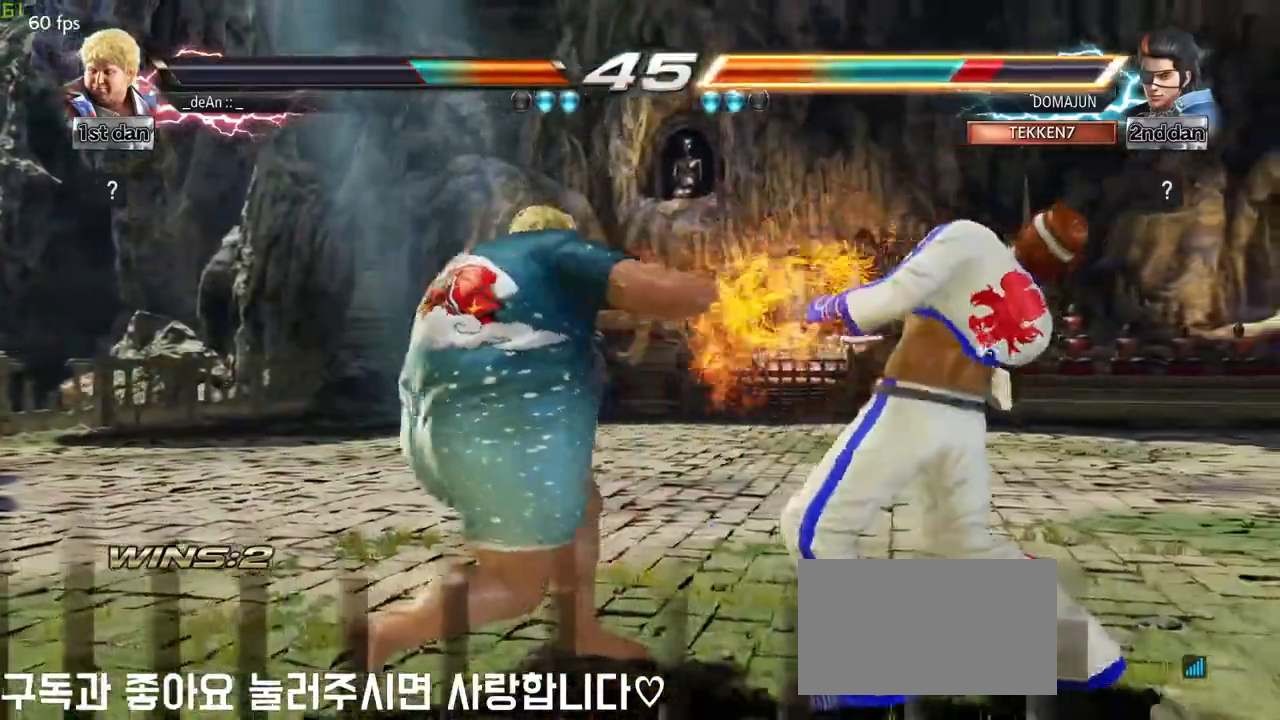
{"buttons": [], "left_stick": "down", "events": [[167, "SQUARE", "up"], [167, "TRIANGLE", "up"], [450, "left_stick", "down"]]}
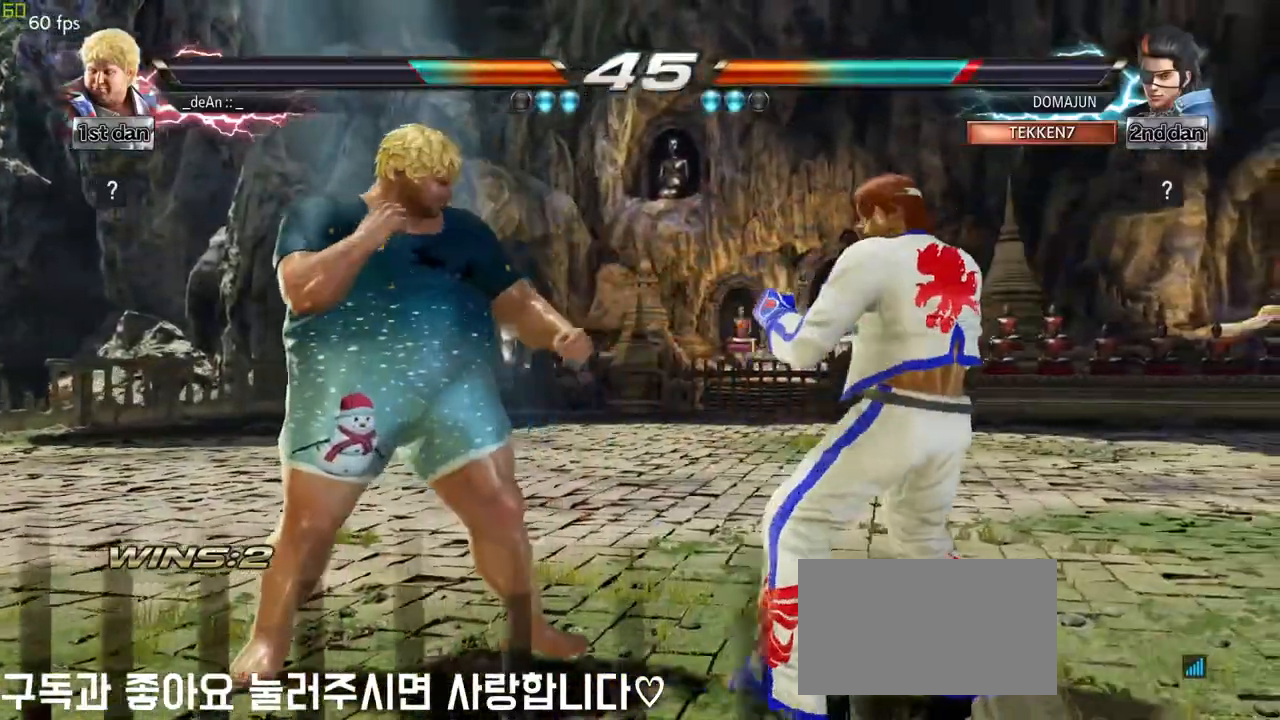
{"buttons": [], "left_stick": "center", "events": [[183, "left_stick", "center"], [200, "TRIANGLE", "down"], [250, "SQUARE", "down"], [300, "TRIANGLE", "up"], [367, "SQUARE", "up"]]}
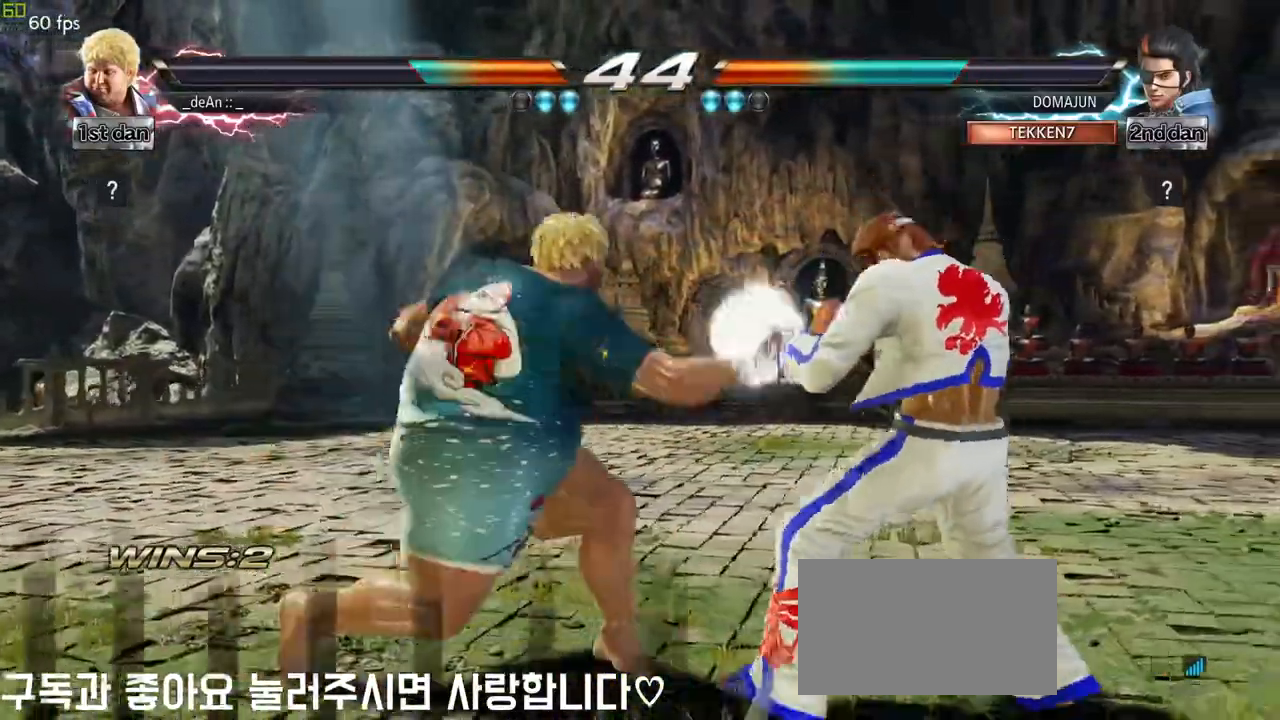
{"buttons": [], "left_stick": "center", "events": []}
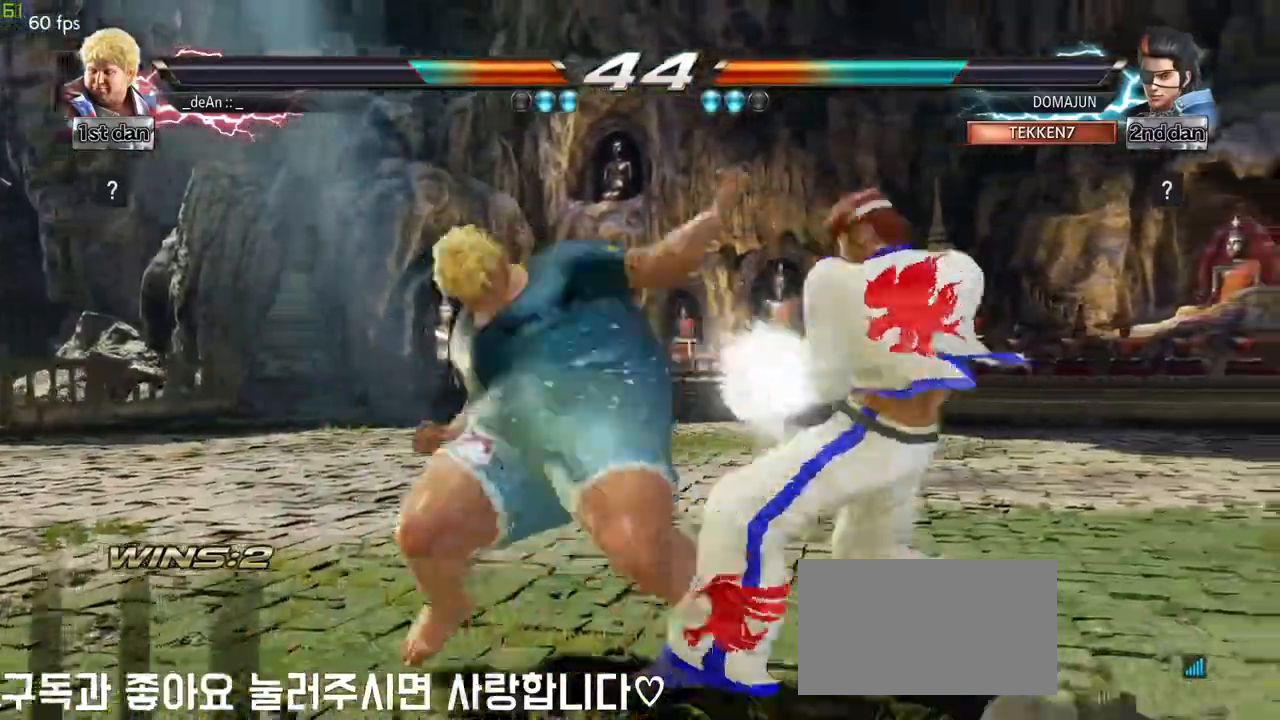
{"buttons": [], "left_stick": "left", "events": [[200, "left_stick", "left"]]}
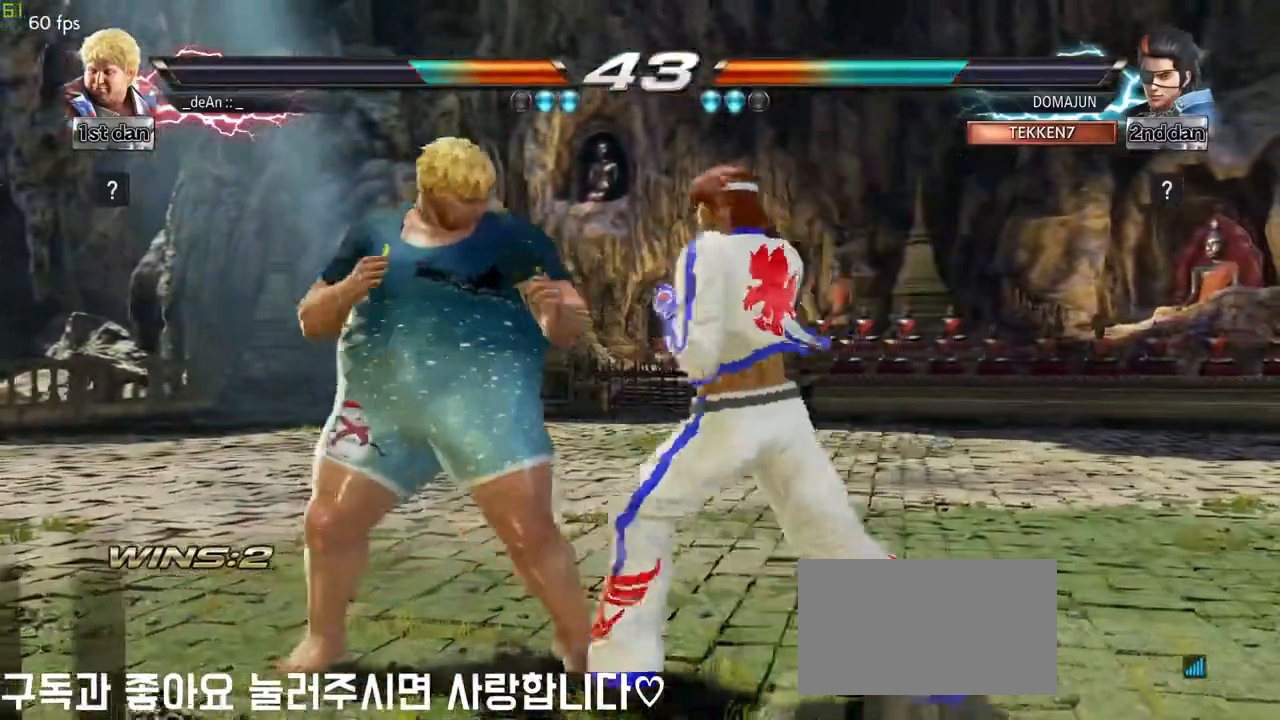
{"buttons": [], "left_stick": "left", "events": []}
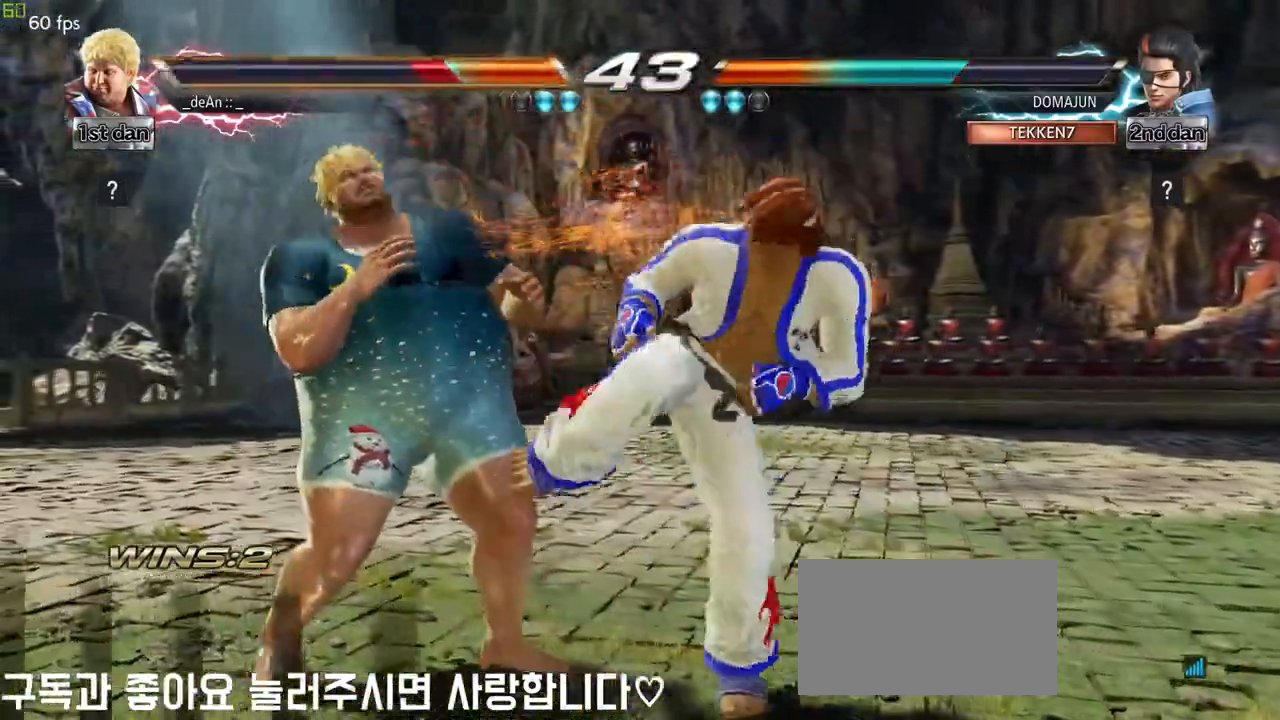
{"buttons": [], "left_stick": "left", "events": []}
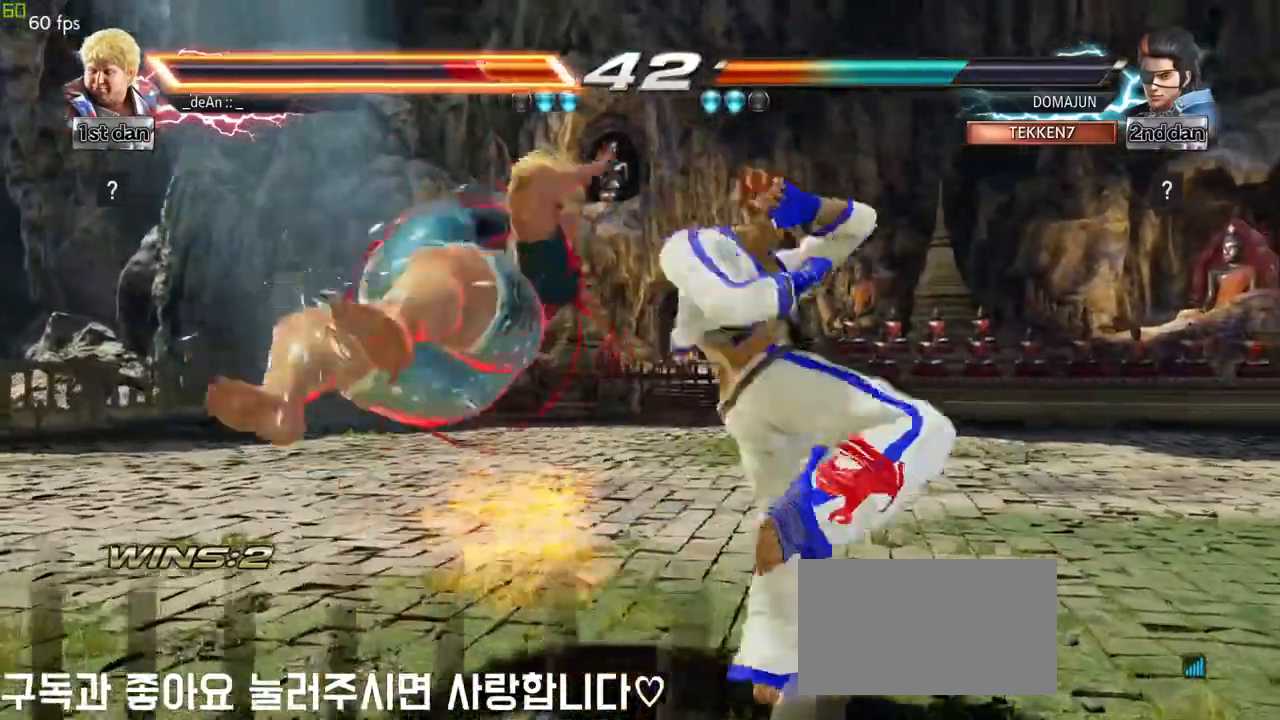
{"buttons": [], "left_stick": "left", "events": []}
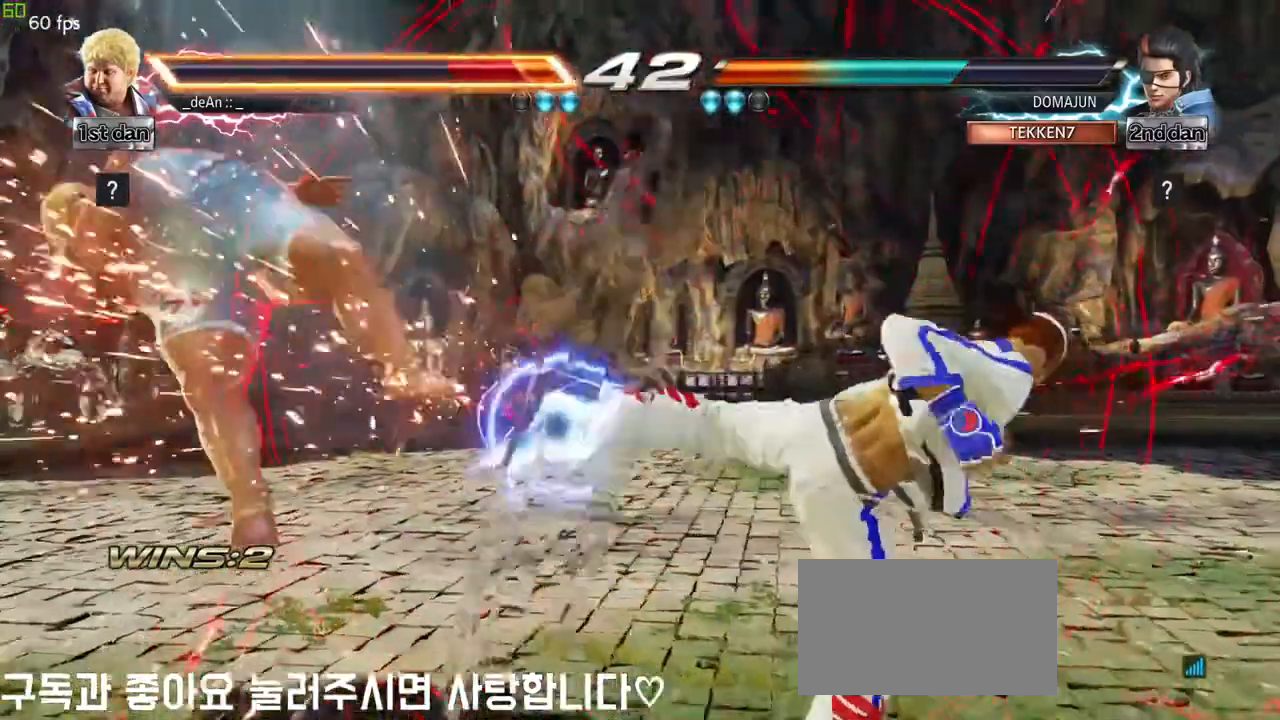
{"buttons": ["SQUARE"], "left_stick": "left", "events": [[467, "SQUARE", "down"]]}
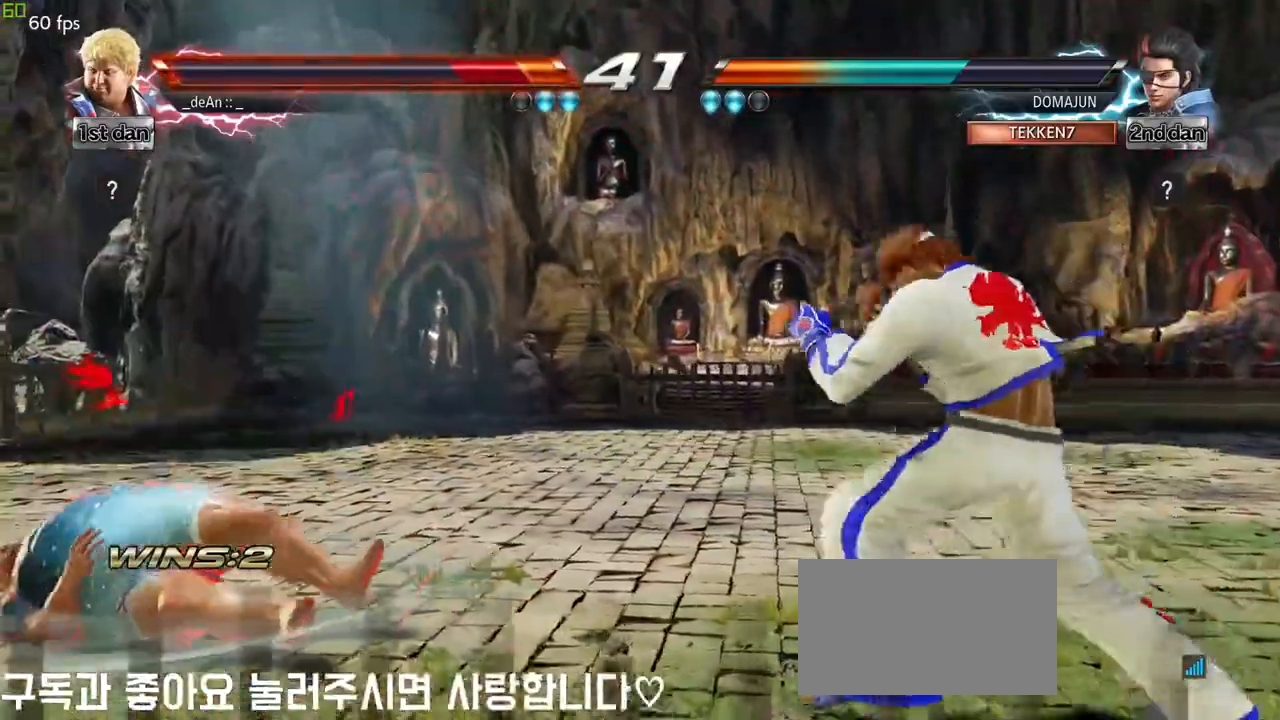
{"buttons": [], "left_stick": "center", "events": [[150, "SQUARE", "up"], [150, "left_stick", "center"], [317, "left_stick", "up-left"], [350, "CROSS", "down"], [450, "CROSS", "up"], [483, "left_stick", "center"]]}
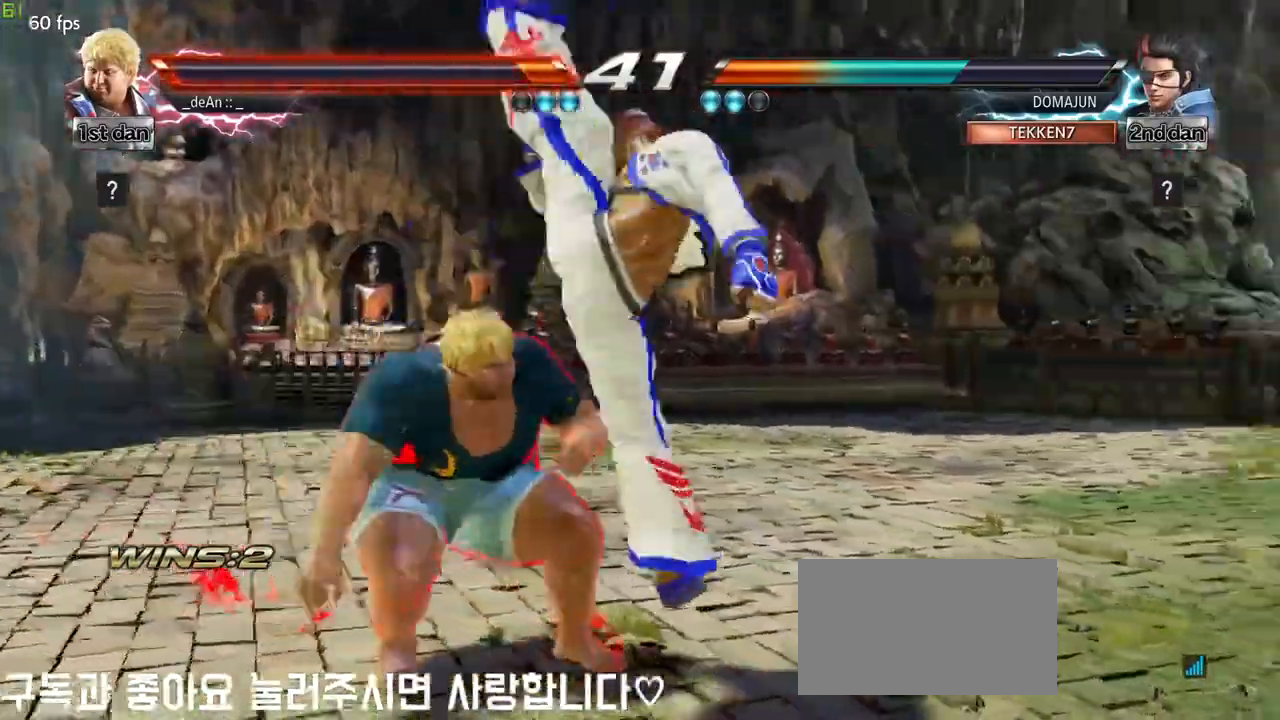
{"buttons": [], "left_stick": "center", "events": []}
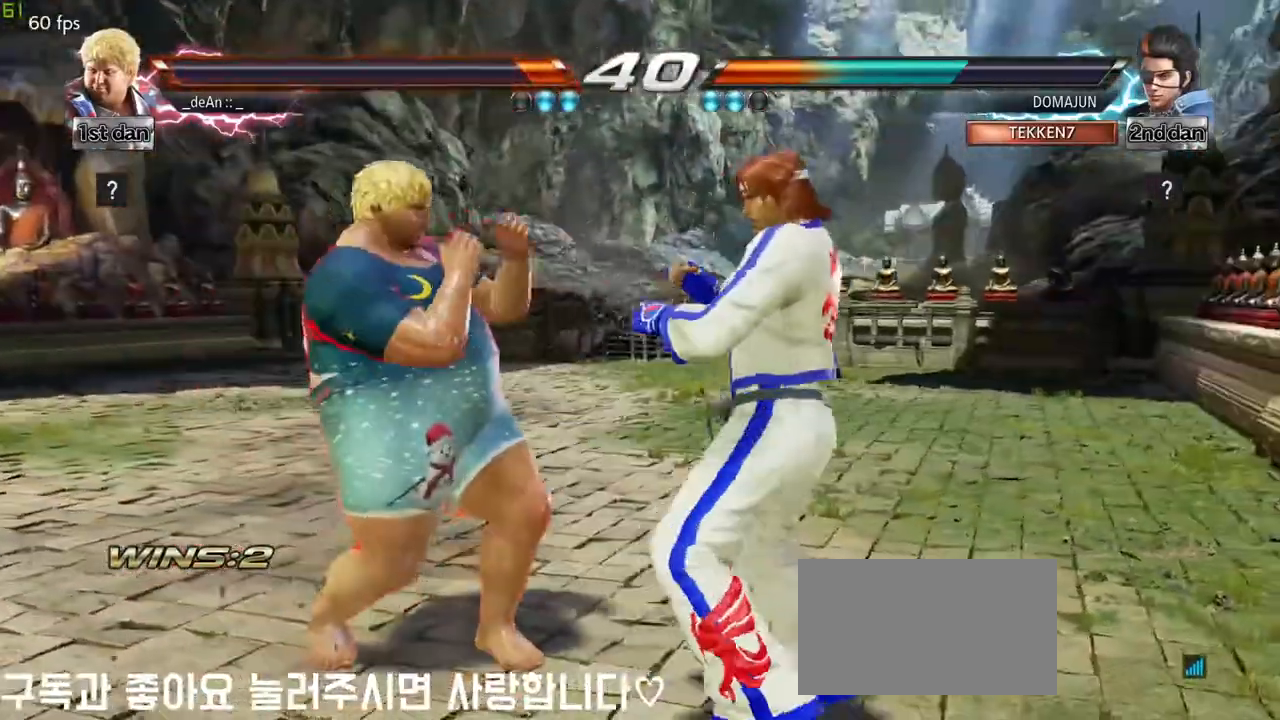
{"buttons": [], "left_stick": "center", "events": [[50, "SQUARE", "down"], [200, "TRIANGLE", "down"], [283, "SQUARE", "up"], [317, "TRIANGLE", "up"]]}
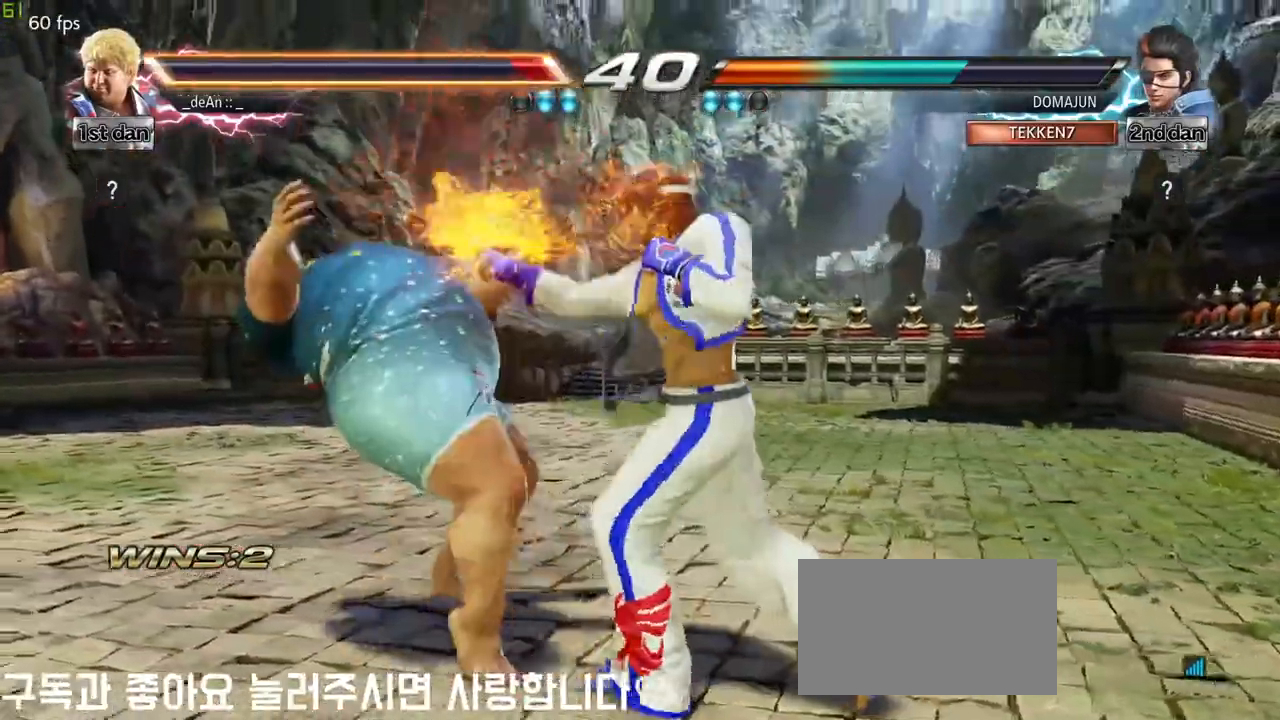
{"buttons": [], "left_stick": "center", "events": [[83, "left_stick", "up-left"], [217, "left_stick", "left"], [317, "CIRCLE", "down"], [317, "SQUARE", "down"], [317, "TRIANGLE", "down"], [333, "TRIANGLE", "up"], [350, "CIRCLE", "up"], [350, "CROSS", "down"], [350, "SQUARE", "up"], [350, "left_stick", "center"], [367, "CROSS", "up"]]}
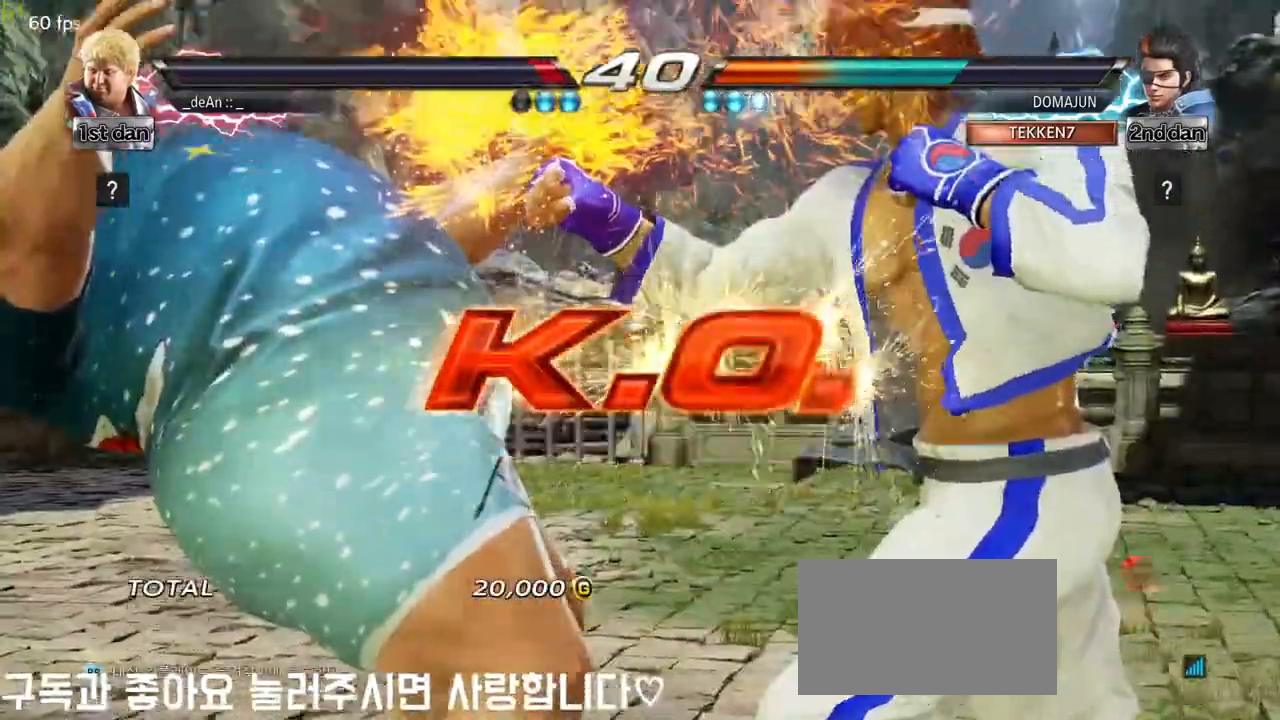
{"buttons": [], "left_stick": "center", "events": [[100, "CROSS", "down"], [133, "CROSS", "up"]]}
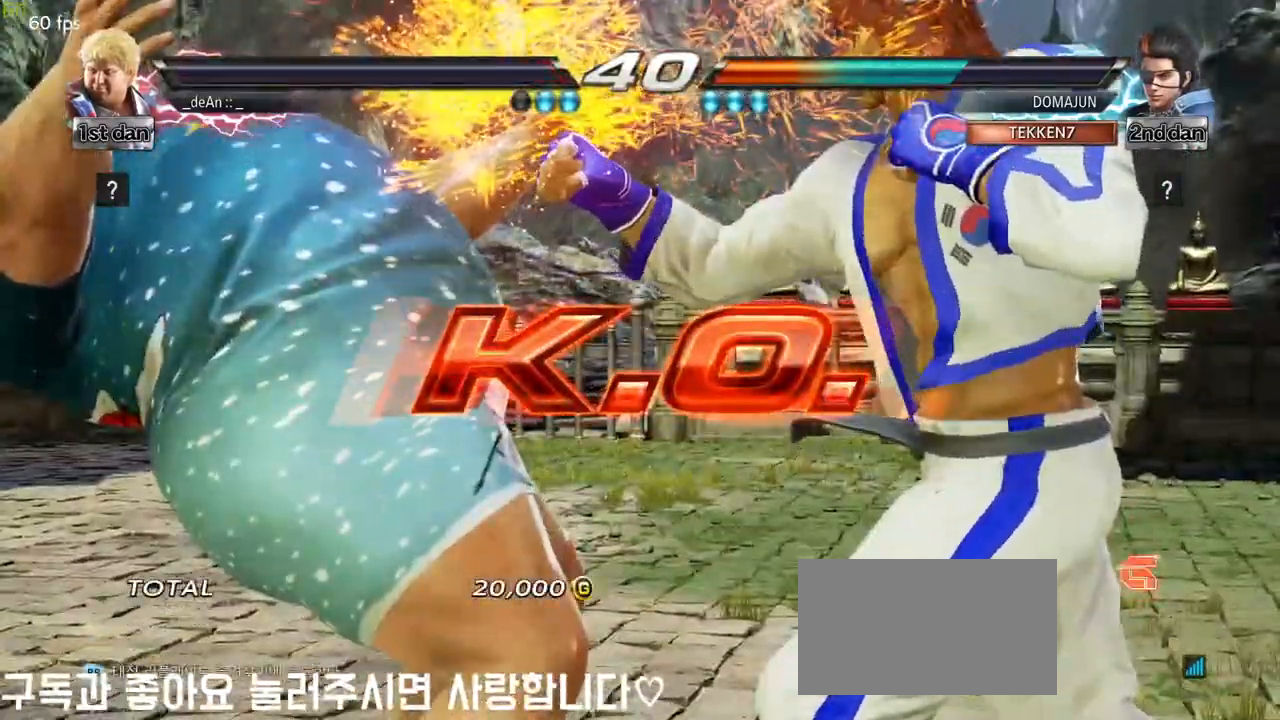
{"buttons": [], "left_stick": "center", "events": []}
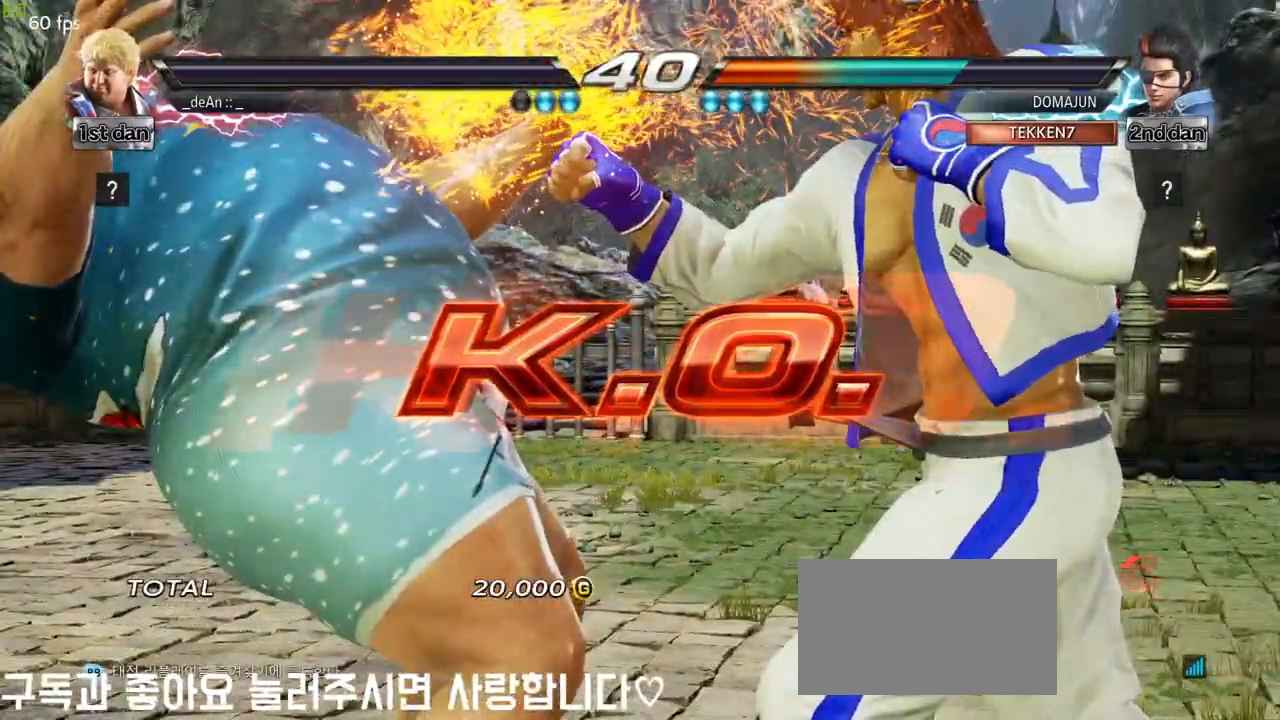
{"buttons": [], "left_stick": "center", "events": []}
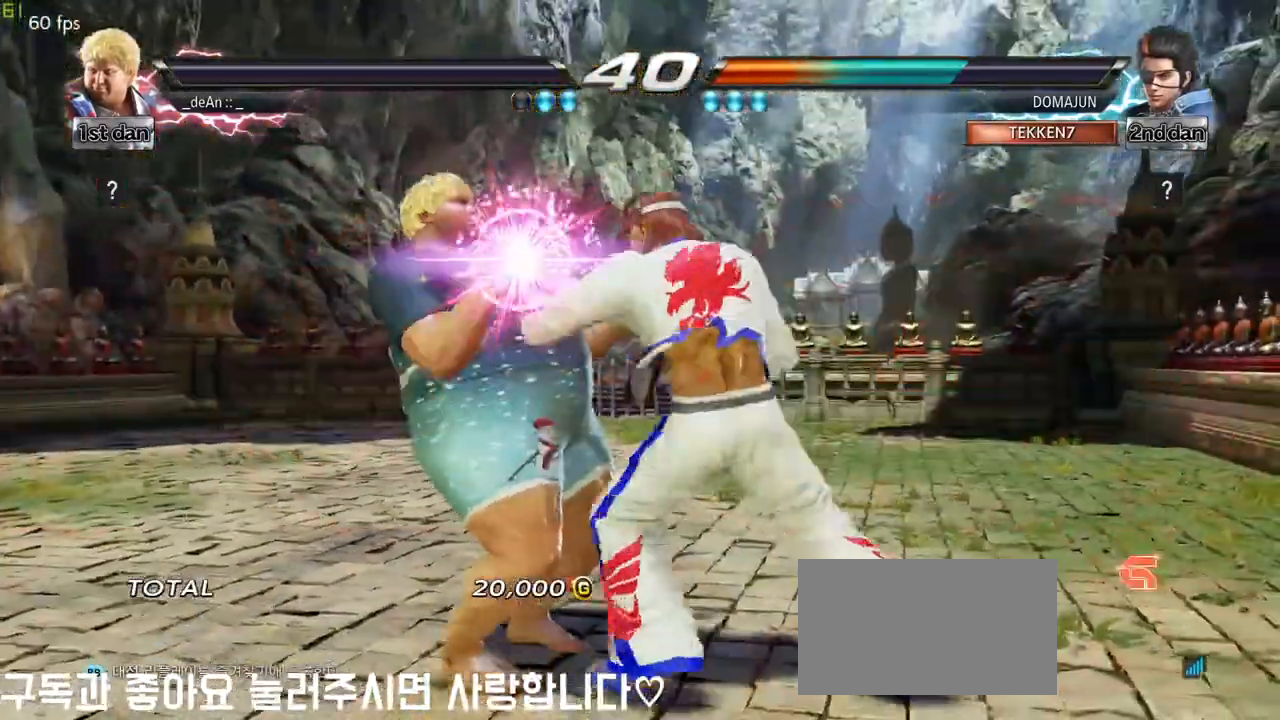
{"buttons": [], "left_stick": "center", "events": []}
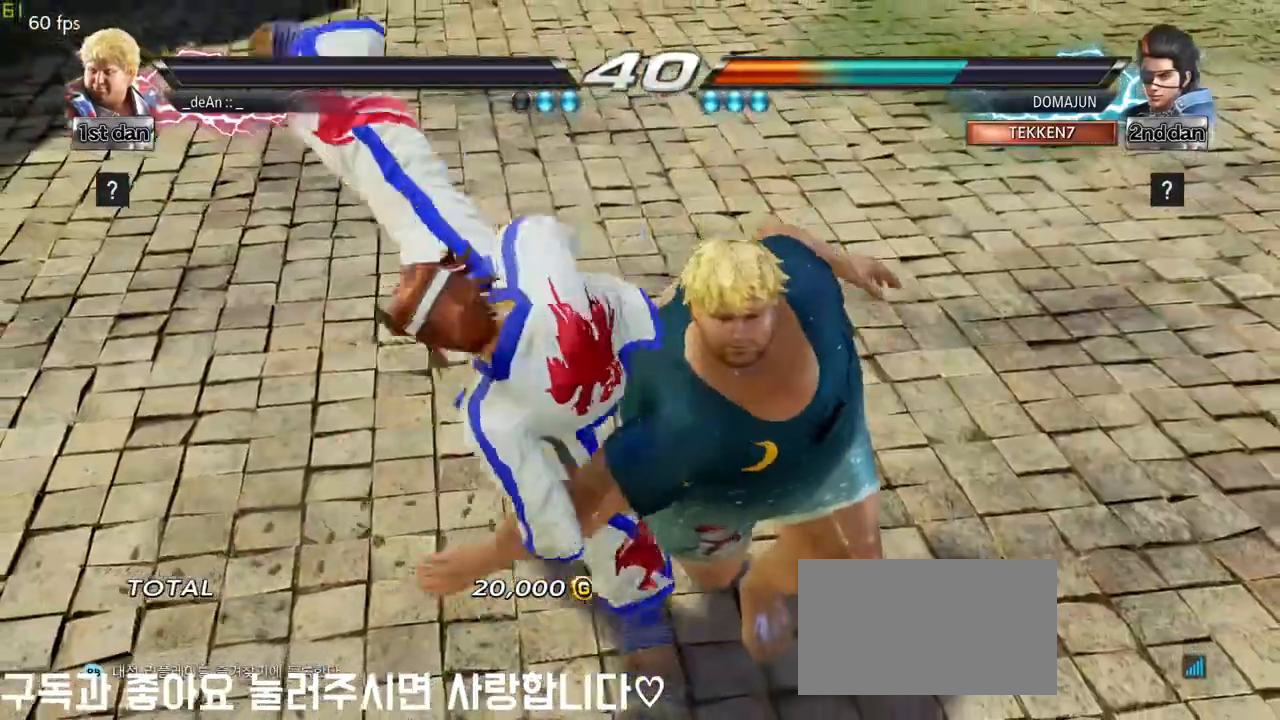
{"buttons": [], "left_stick": "center", "events": []}
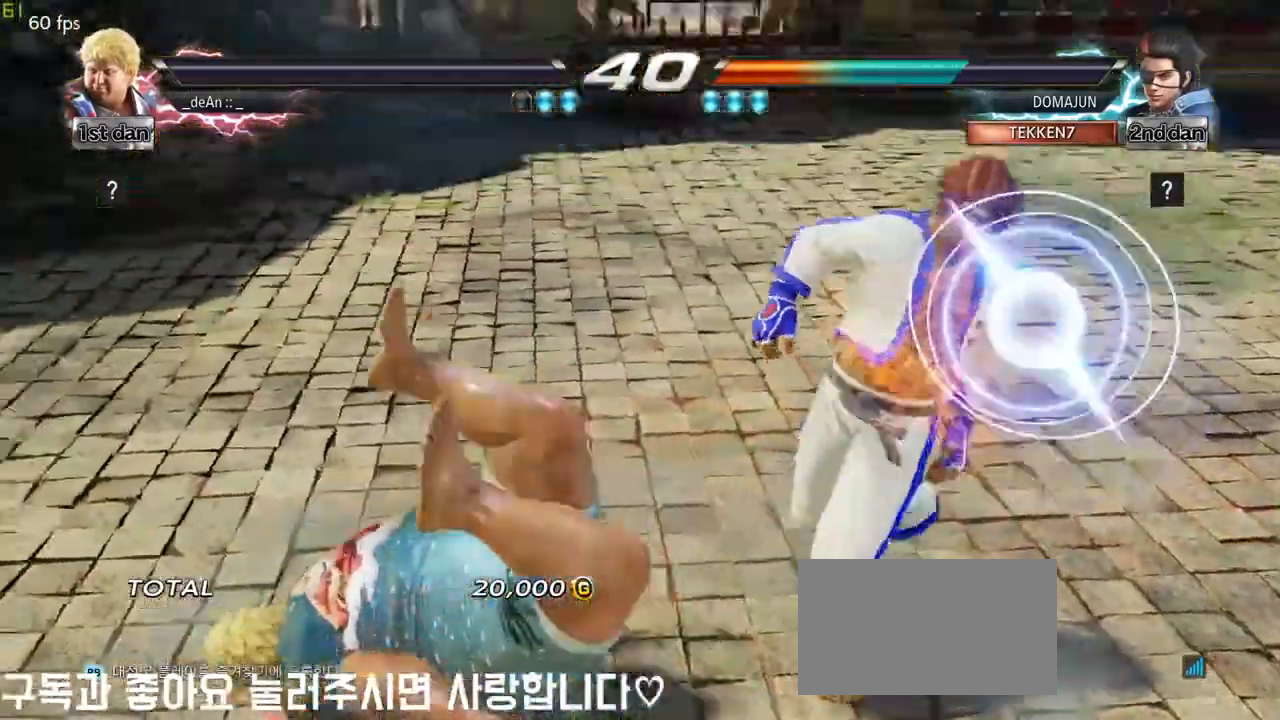
{"buttons": [], "left_stick": "center"}
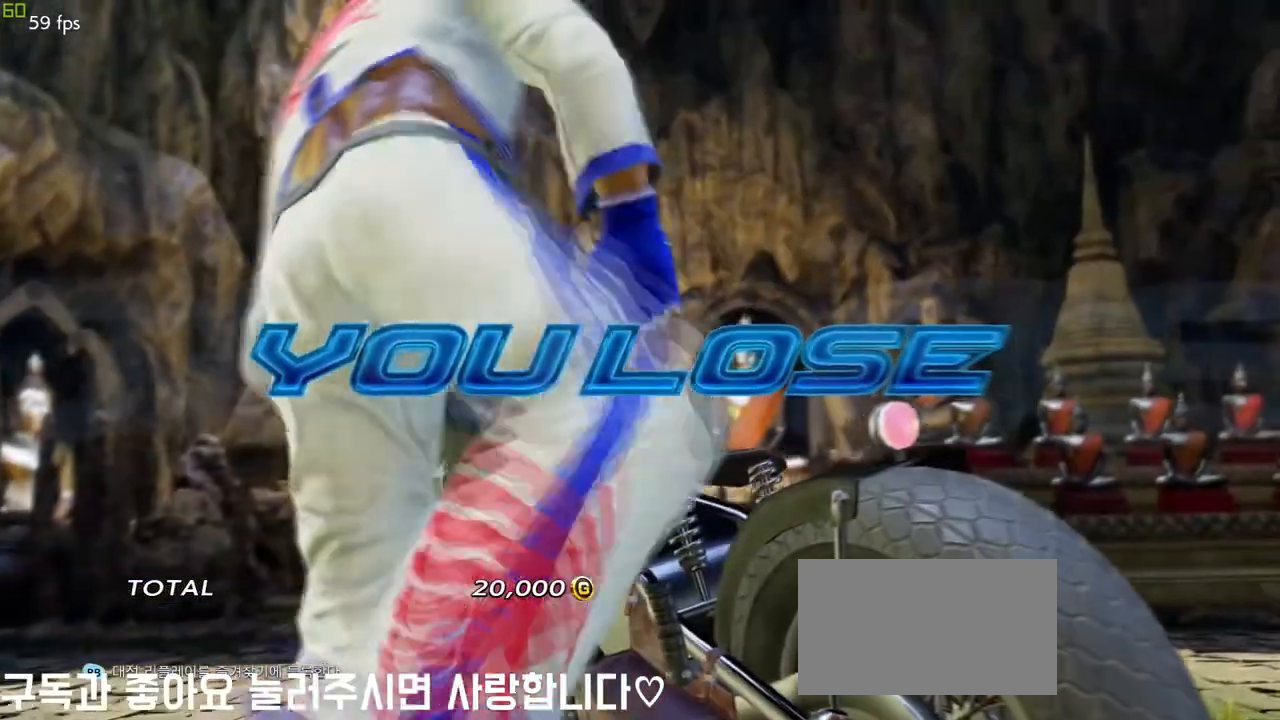
{"buttons": [], "left_stick": "center", "events": []}
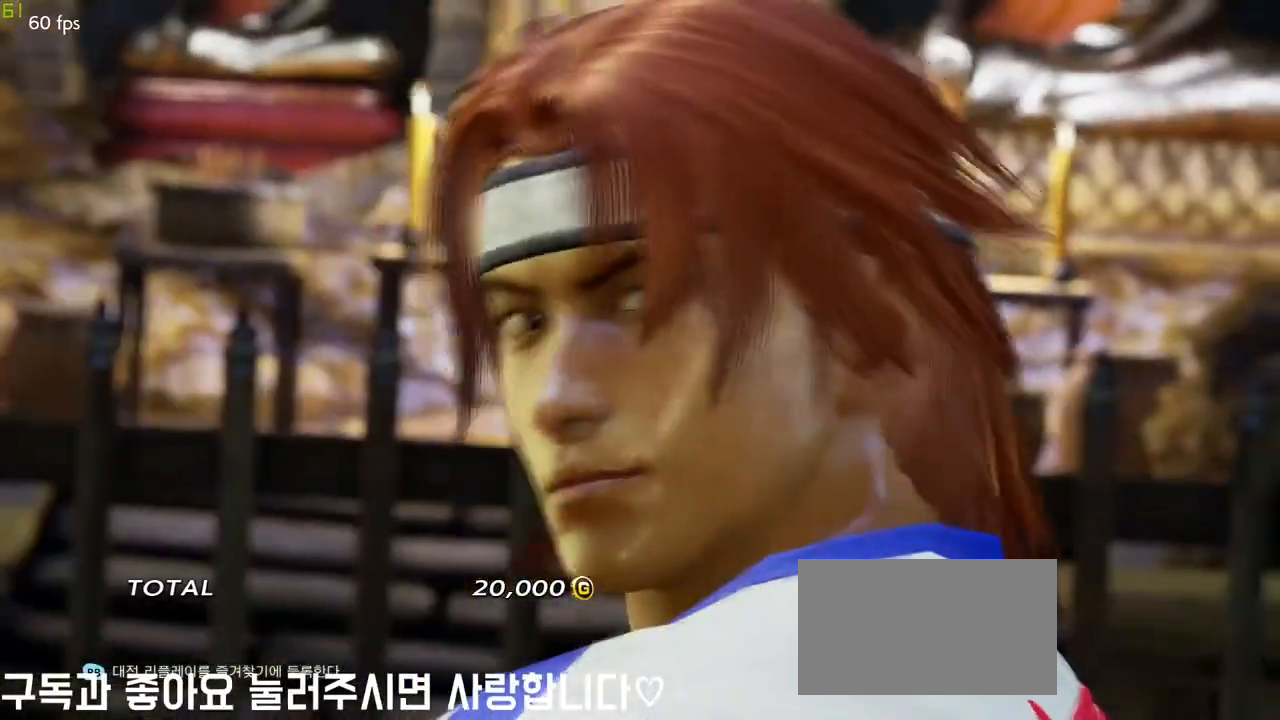
{"buttons": [], "left_stick": "center", "events": []}